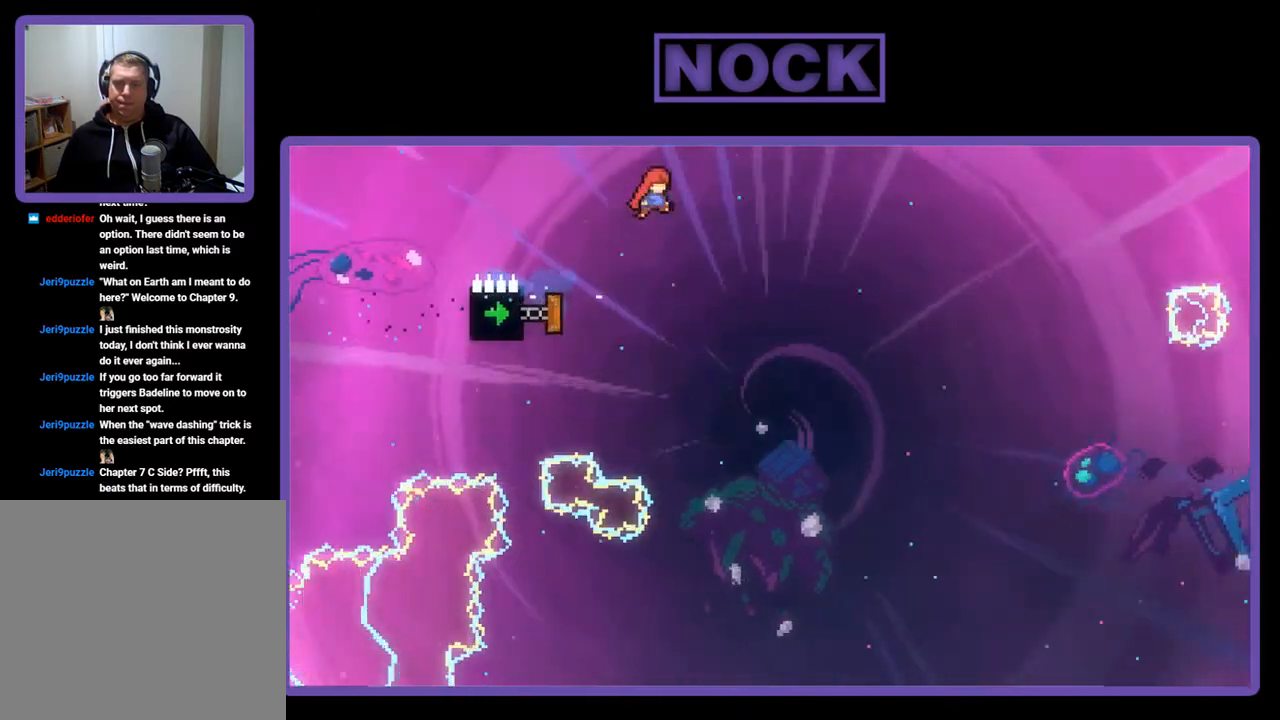
Gameplay with a controller (PlayStation layout); each line is a JSON object with the inputs held at the frame after it. "events" lists button and stick changes between this image and that frame as [ms after this image, input, new state], when the widget could be followed in between. Not read: right_stick.
{"buttons": ["R2"], "left_stick": "center", "events": []}
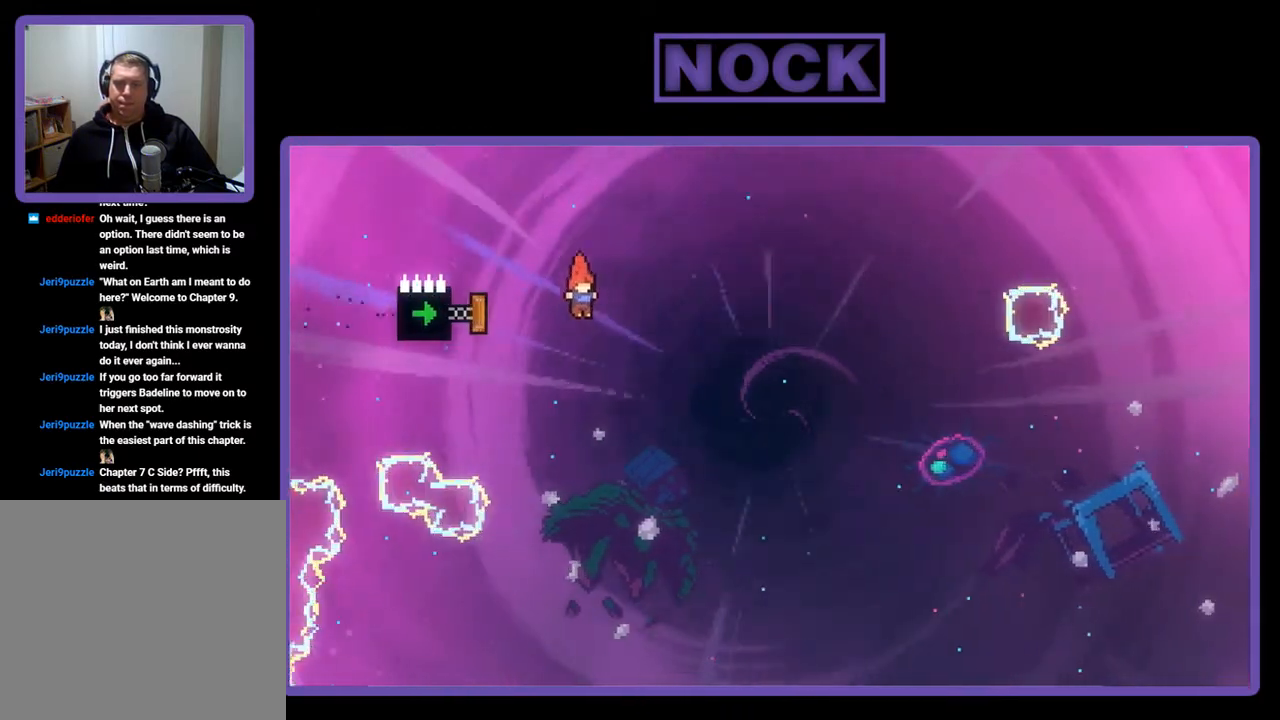
{"buttons": ["R2"], "left_stick": "center", "events": [[67, "DPAD_LEFT", "down"], [100, "CIRCLE", "down"], [333, "DPAD_LEFT", "up"], [467, "CIRCLE", "up"]]}
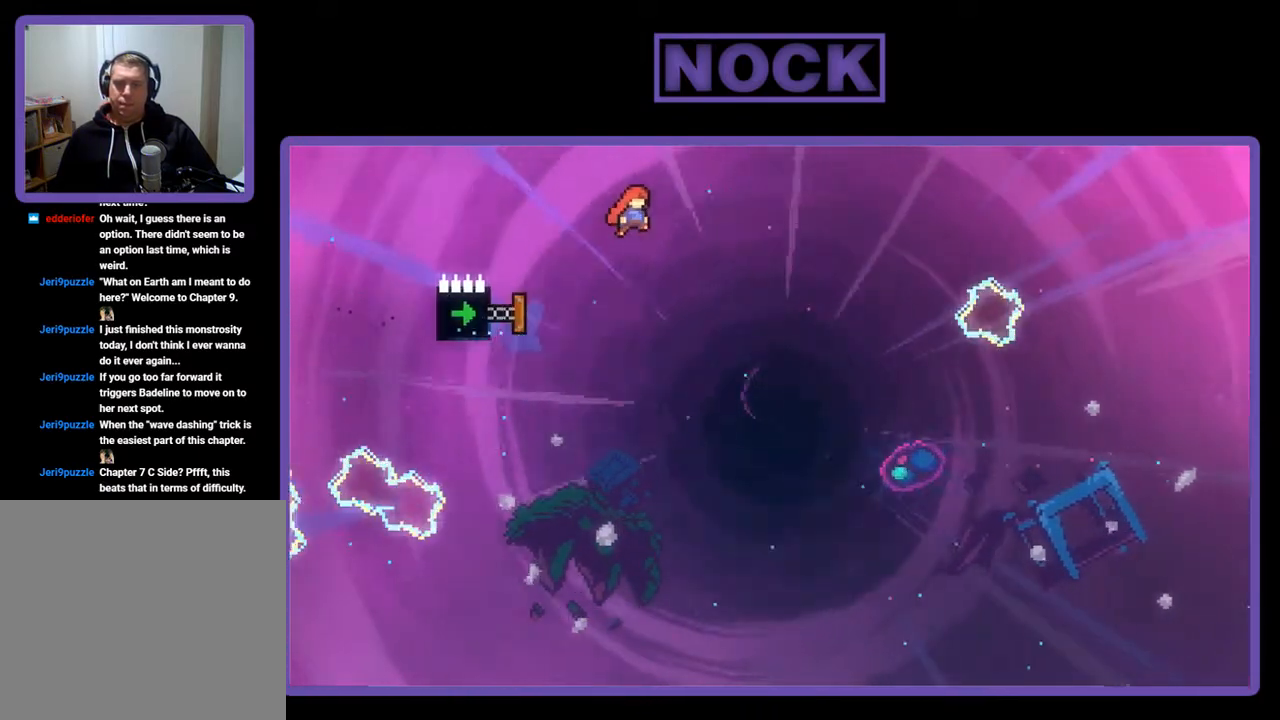
{"buttons": ["CIRCLE", "R2", "DPAD_LEFT"], "left_stick": "center", "events": [[467, "DPAD_LEFT", "down"], [500, "CIRCLE", "down"]]}
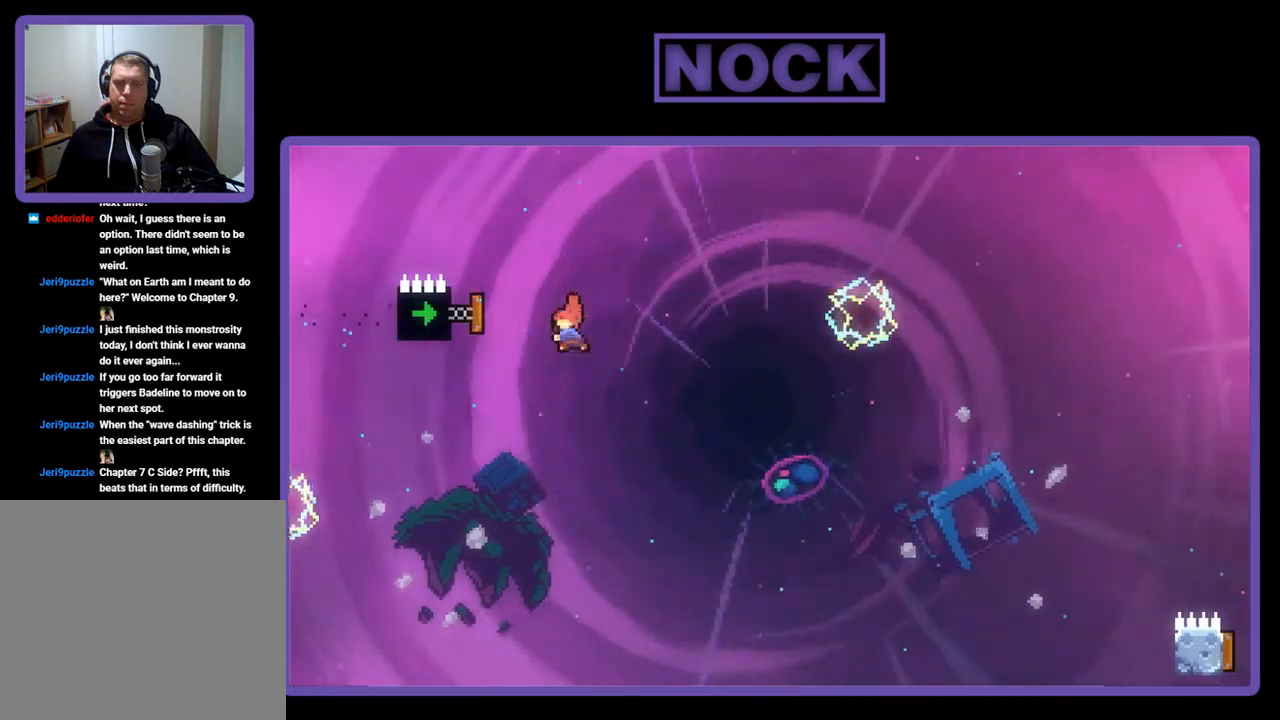
{"buttons": ["R2"], "left_stick": "center", "events": [[233, "DPAD_LEFT", "up"], [400, "CIRCLE", "up"]]}
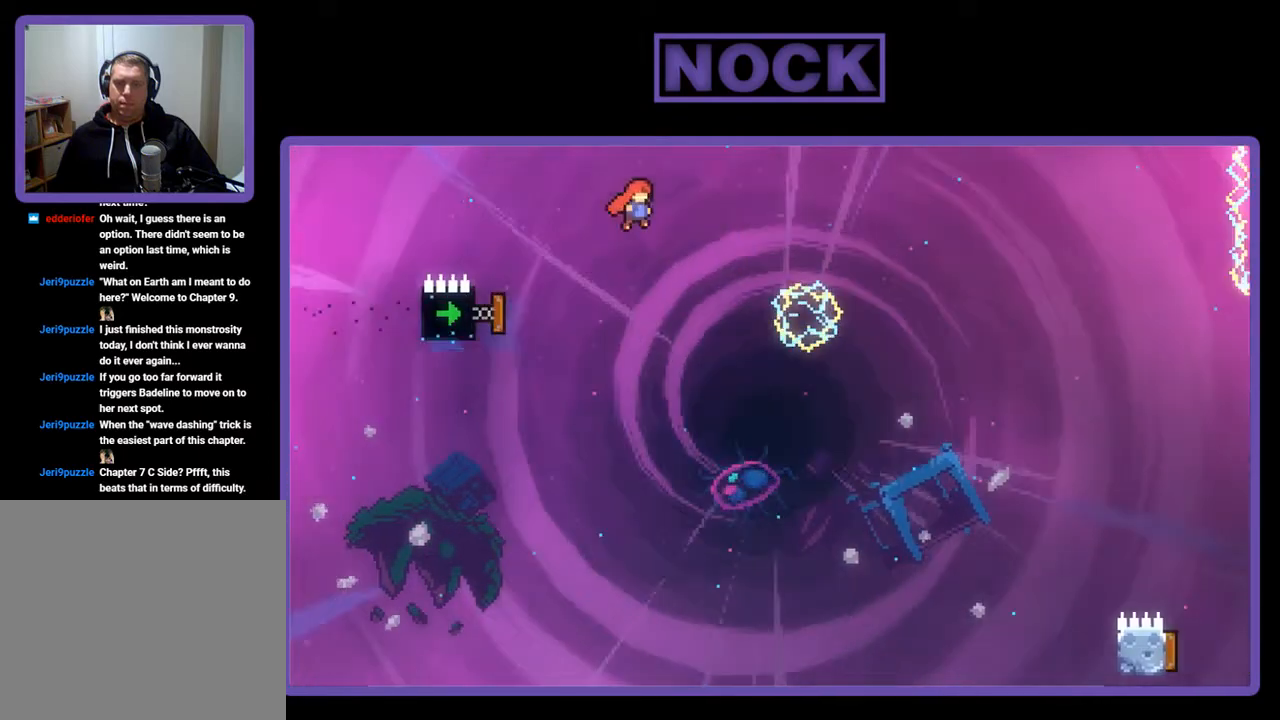
{"buttons": ["CIRCLE", "R2", "DPAD_UP", "DPAD_LEFT"], "left_stick": "center", "events": [[333, "DPAD_LEFT", "down"], [400, "DPAD_UP", "down"], [433, "CIRCLE", "down"]]}
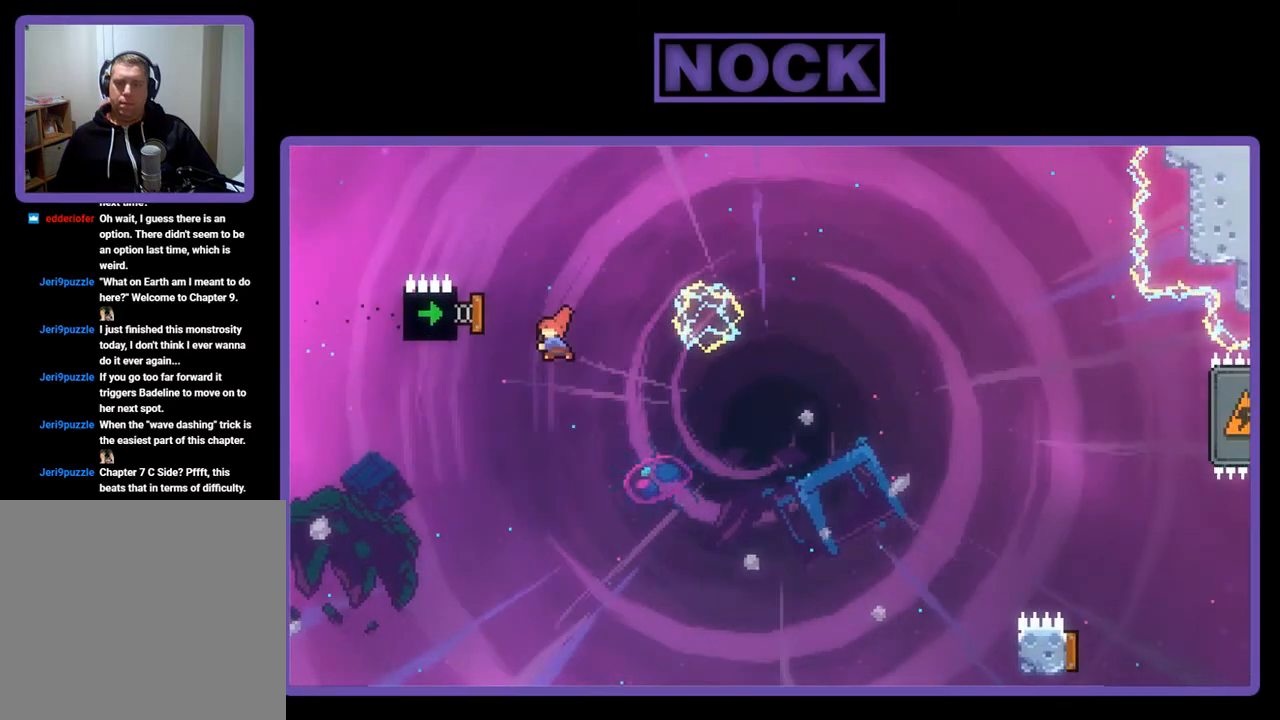
{"buttons": ["R2", "DPAD_UP", "DPAD_LEFT"], "left_stick": "center", "events": [[367, "DPAD_LEFT", "up"], [400, "DPAD_LEFT", "down"], [433, "CIRCLE", "up"]]}
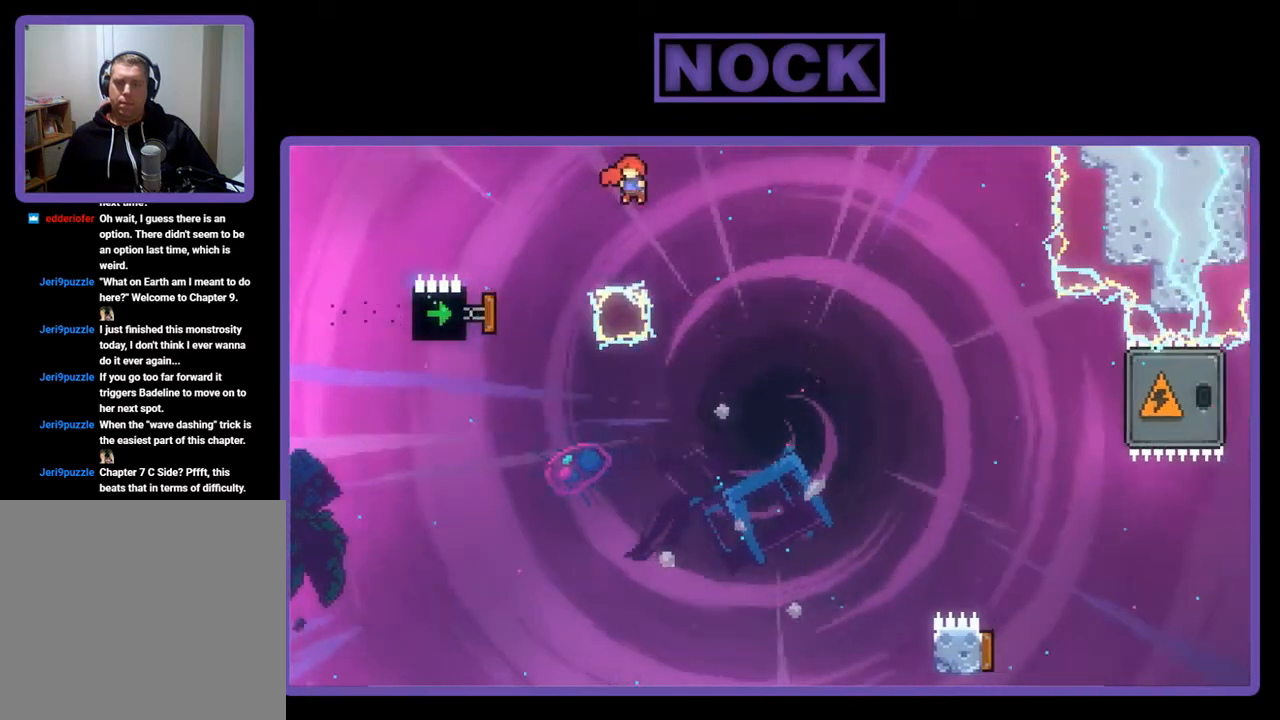
{"buttons": ["CIRCLE", "R2", "DPAD_UP", "DPAD_LEFT"], "left_stick": "center", "events": [[233, "CIRCLE", "down"]]}
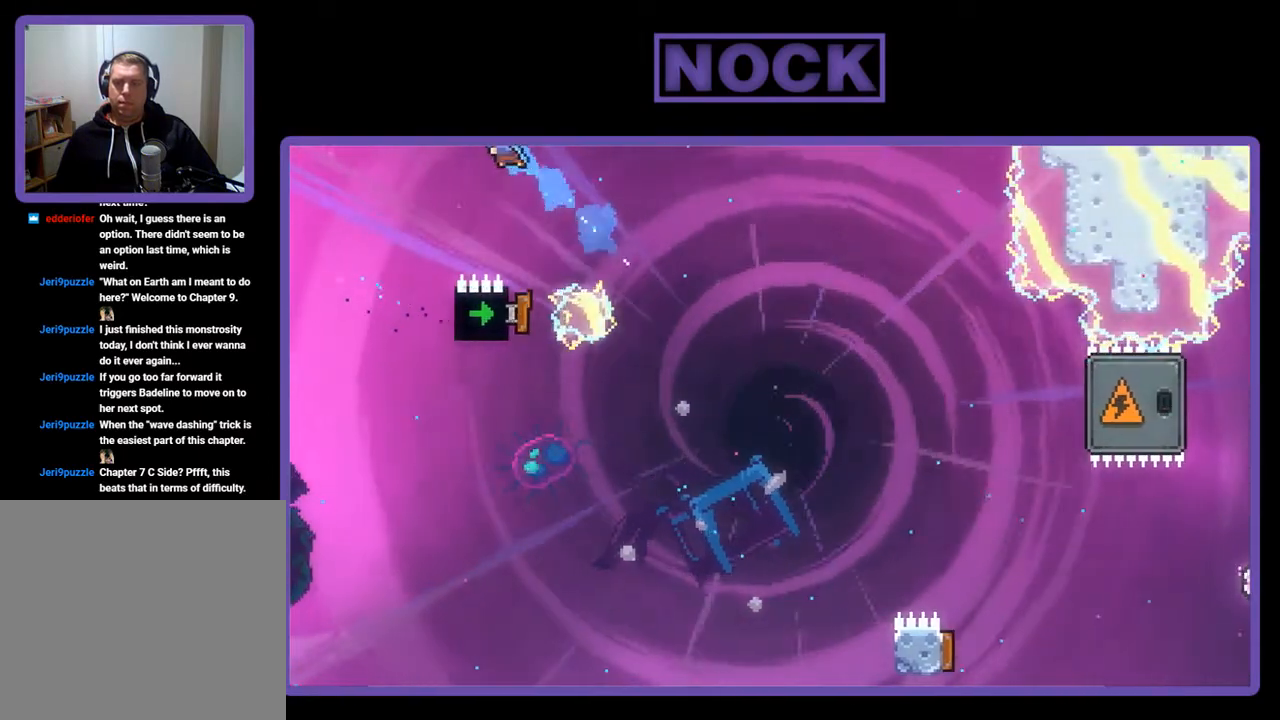
{"buttons": ["R2", "DPAD_UP", "DPAD_RIGHT"], "left_stick": "center", "events": [[100, "DPAD_LEFT", "up"], [133, "DPAD_RIGHT", "down"], [367, "CIRCLE", "up"]]}
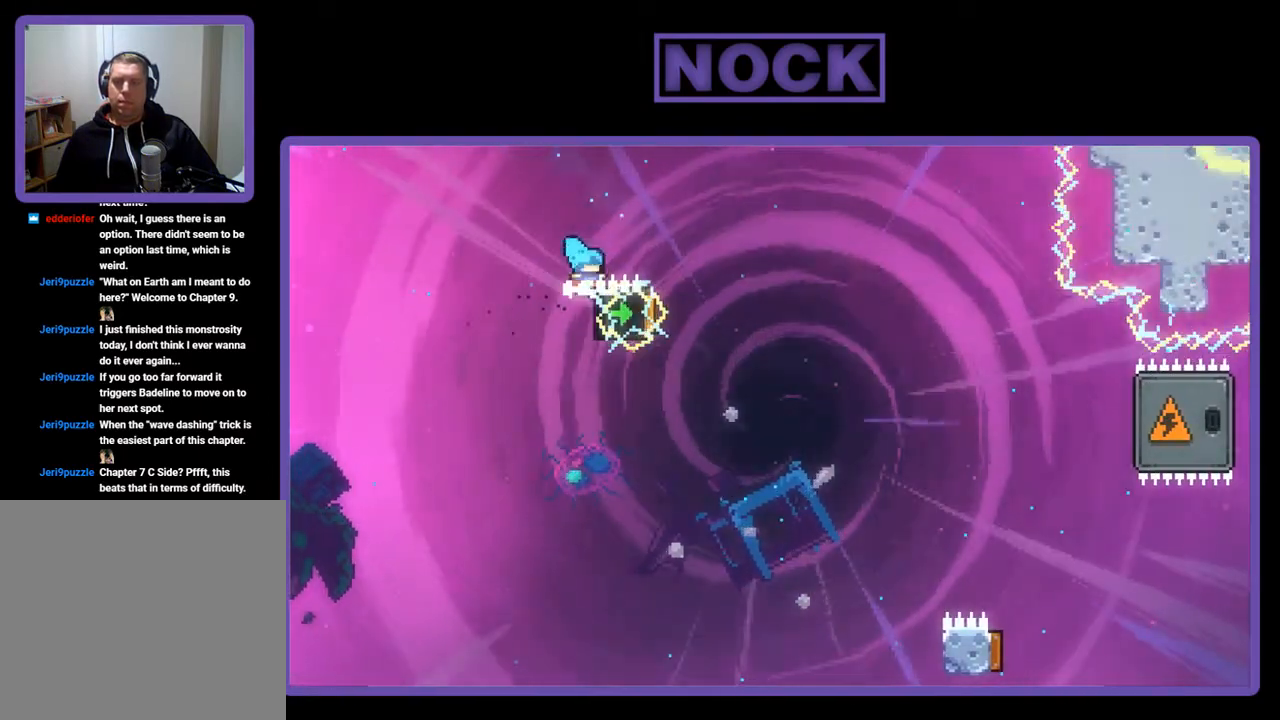
{"buttons": ["DPAD_RIGHT"], "left_stick": "center", "events": [[200, "CIRCLE", "down"], [433, "R2", "up"], [500, "CIRCLE", "up"], [500, "DPAD_UP", "up"]]}
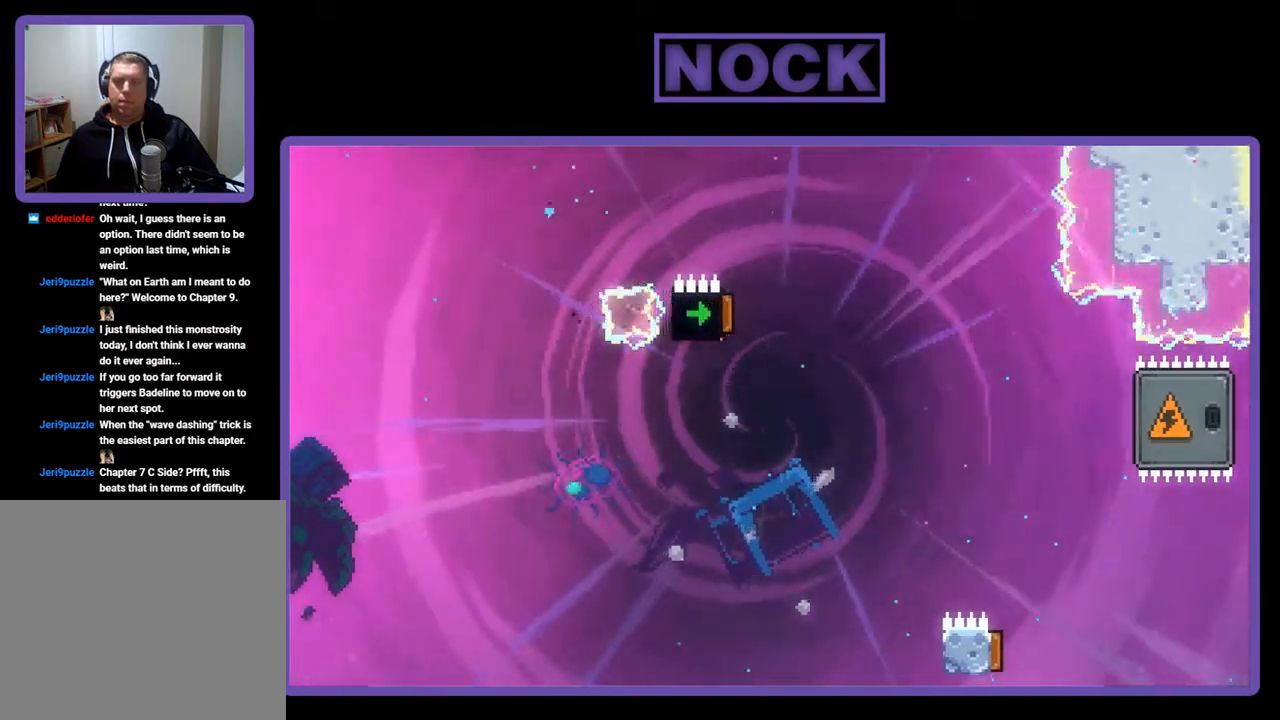
{"buttons": [], "left_stick": "center", "events": [[33, "DPAD_RIGHT", "up"]]}
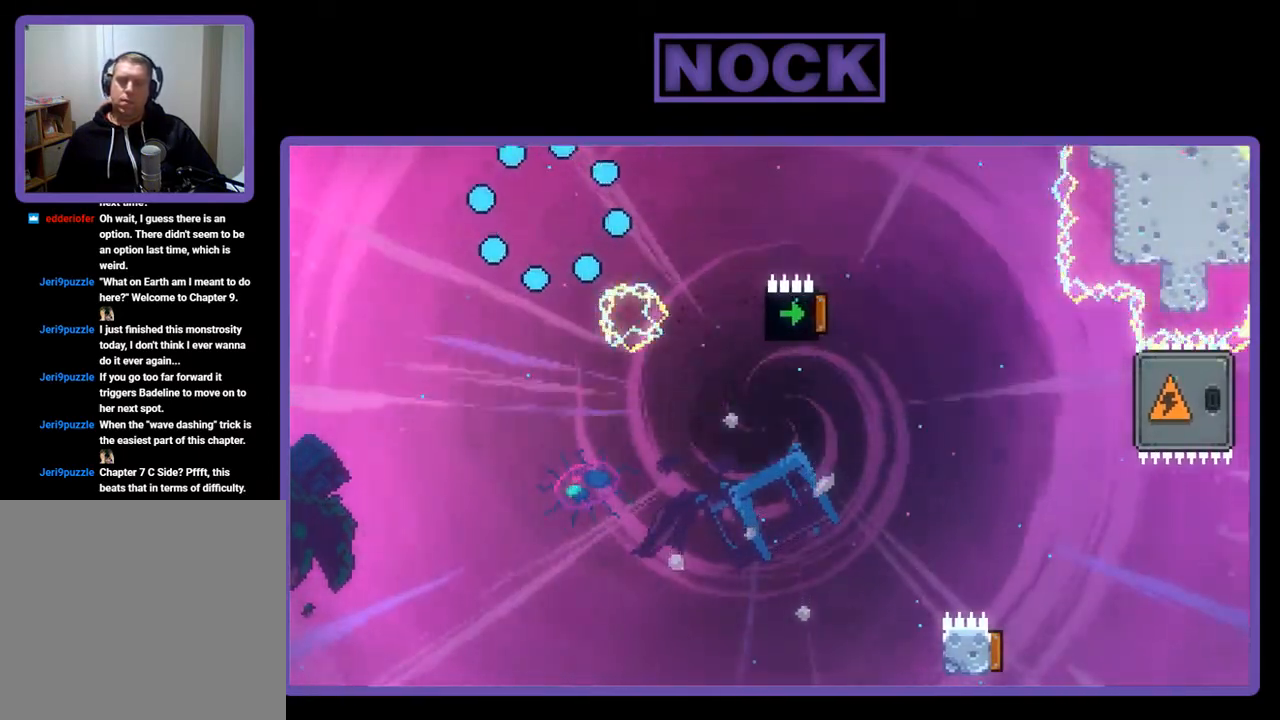
{"buttons": [], "left_stick": "center", "events": []}
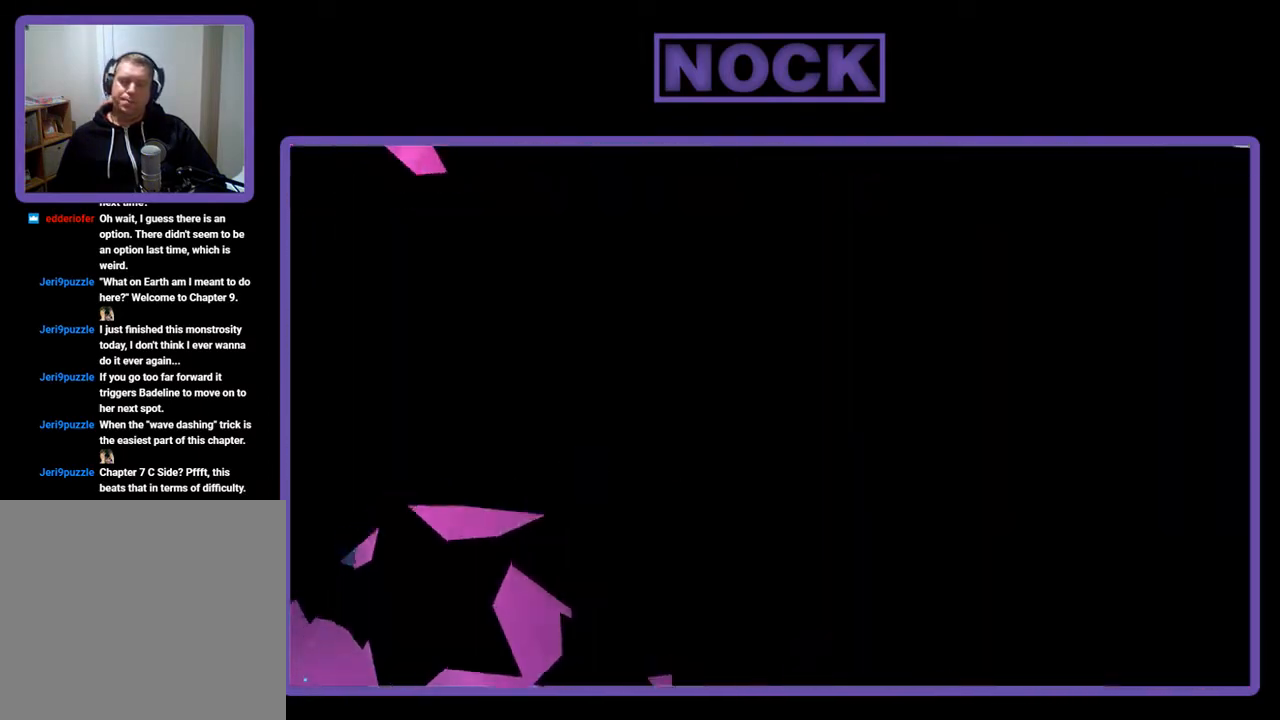
{"buttons": [], "left_stick": "center", "events": []}
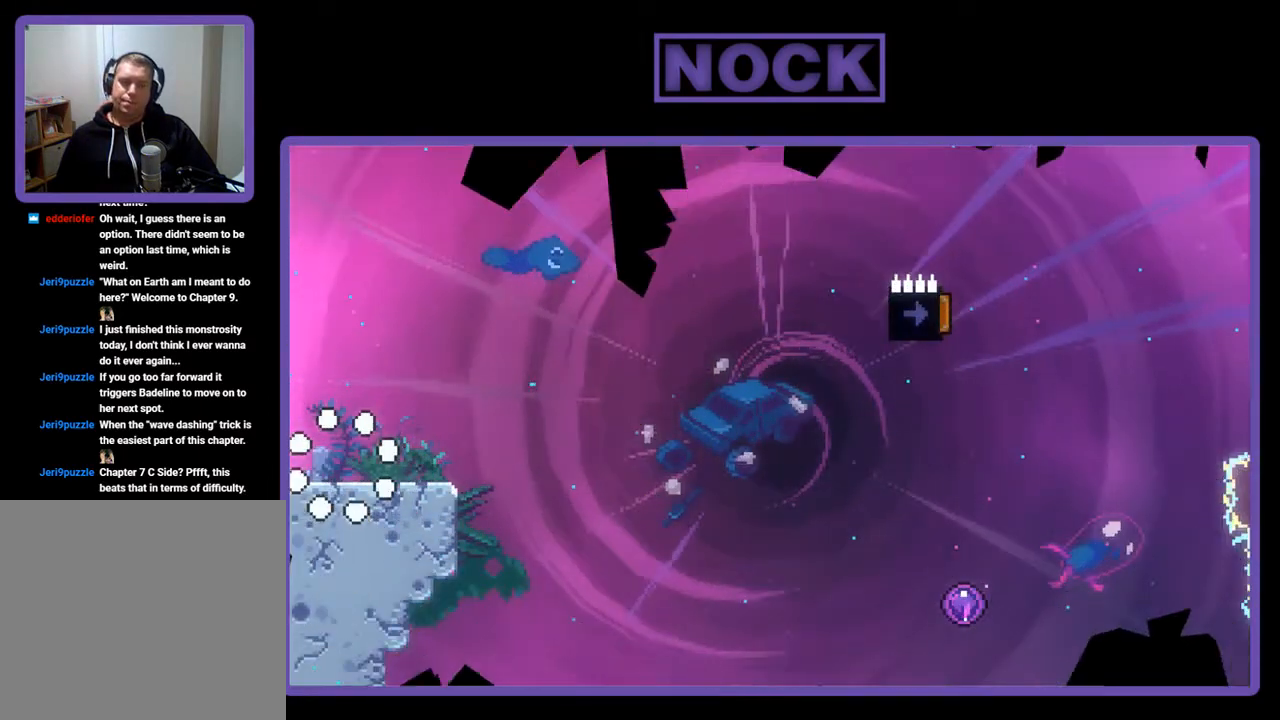
{"buttons": ["R2"], "left_stick": "center", "events": [[500, "R2", "down"]]}
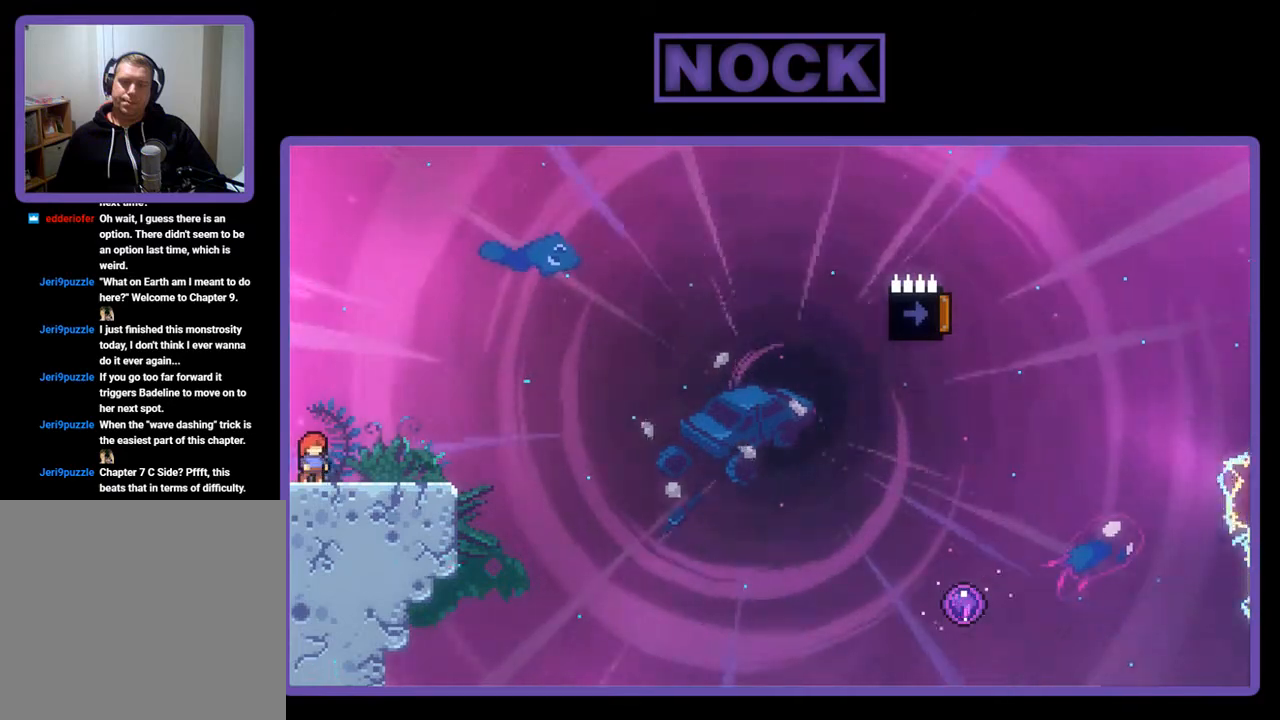
{"buttons": ["R2", "DPAD_DOWN", "DPAD_RIGHT"], "left_stick": "center", "events": [[200, "CROSS", "down"], [467, "DPAD_DOWN", "down"], [467, "DPAD_RIGHT", "down"], [500, "CROSS", "up"]]}
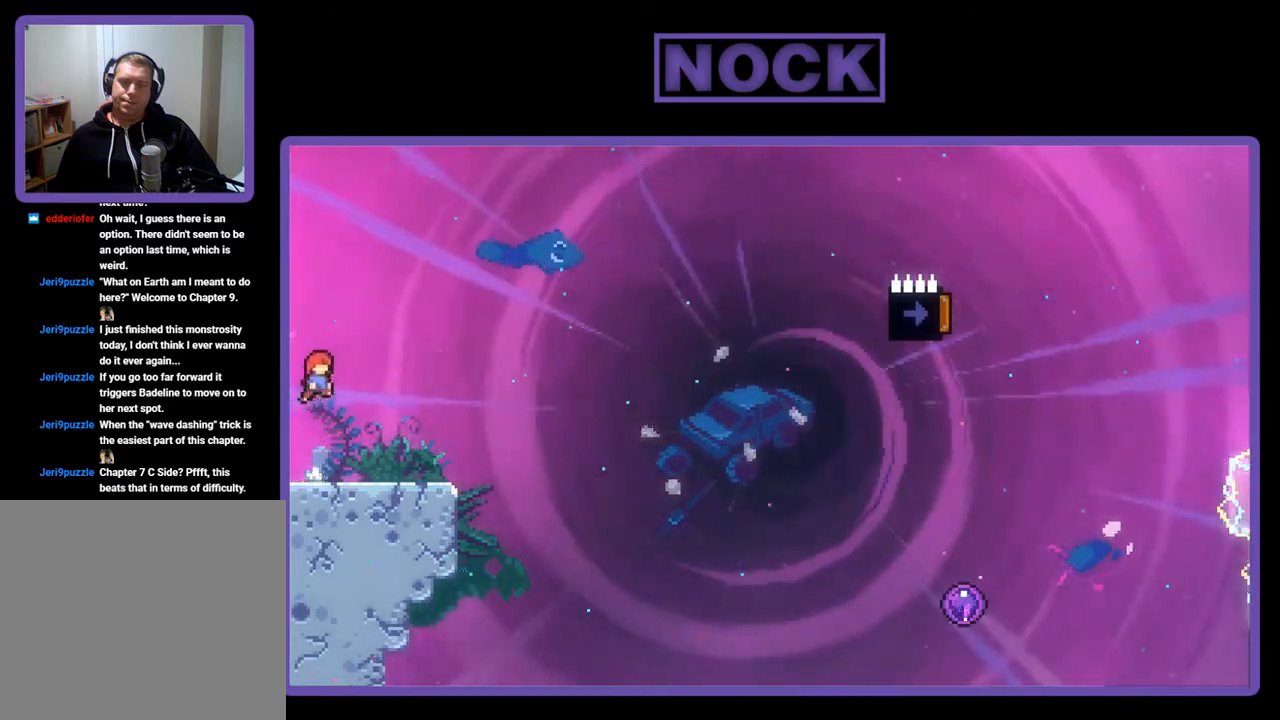
{"buttons": ["CROSS", "R2", "DPAD_DOWN", "DPAD_RIGHT"], "left_stick": "center", "events": [[167, "CIRCLE", "down"], [300, "CIRCLE", "up"], [400, "CROSS", "down"]]}
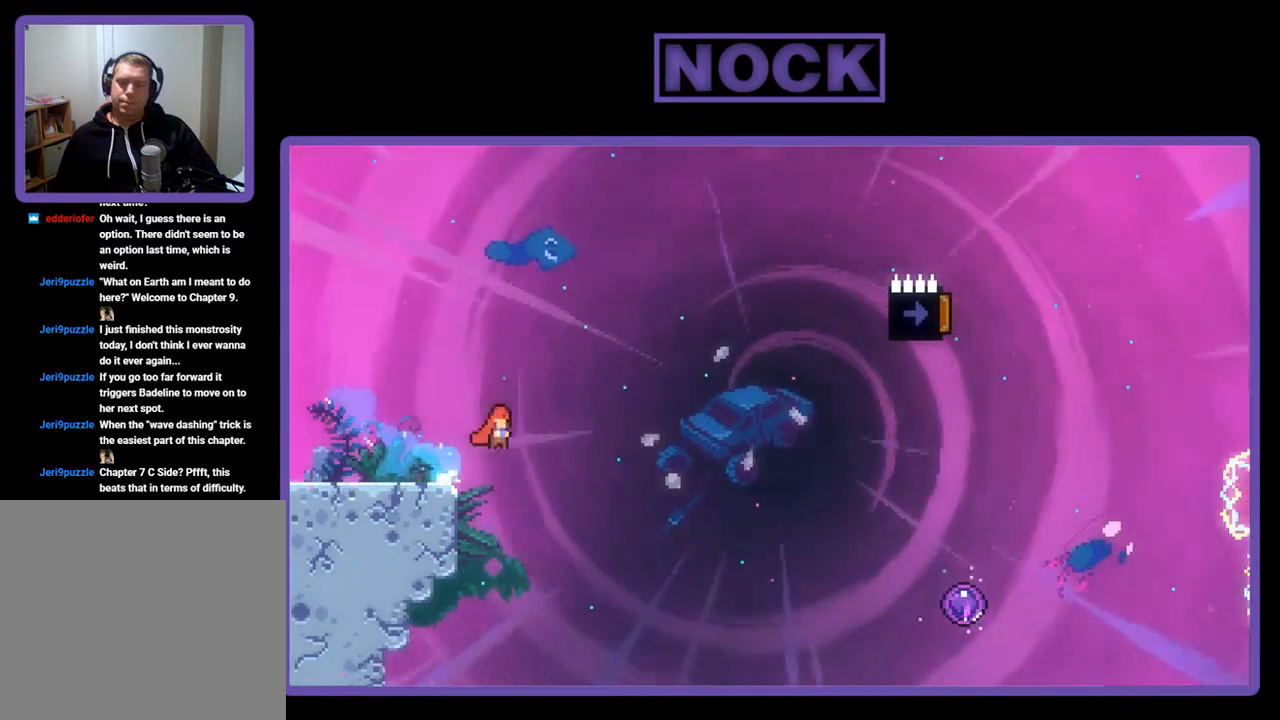
{"buttons": ["CROSS", "R2", "DPAD_RIGHT"], "left_stick": "center", "events": [[267, "DPAD_DOWN", "up"]]}
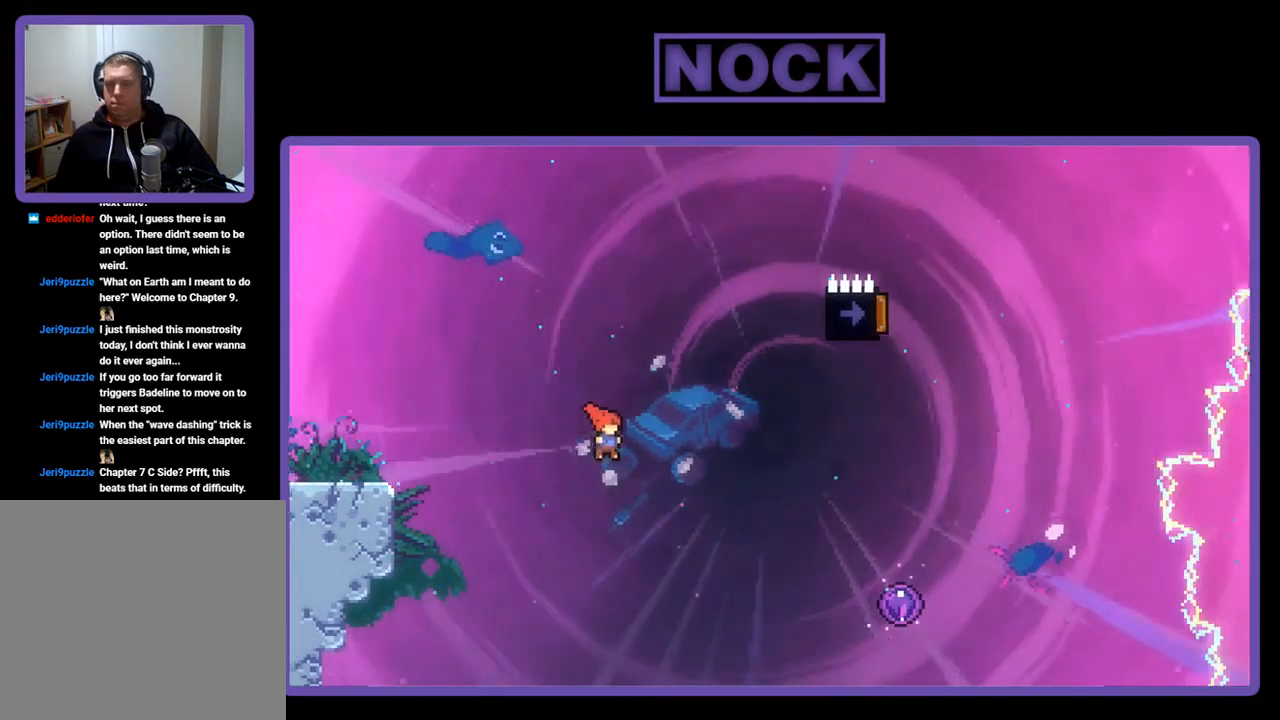
{"buttons": ["R2", "DPAD_RIGHT"], "left_stick": "center", "events": [[67, "CROSS", "up"], [200, "CIRCLE", "down"], [233, "DPAD_UP", "down"], [467, "DPAD_UP", "up"], [500, "CIRCLE", "up"]]}
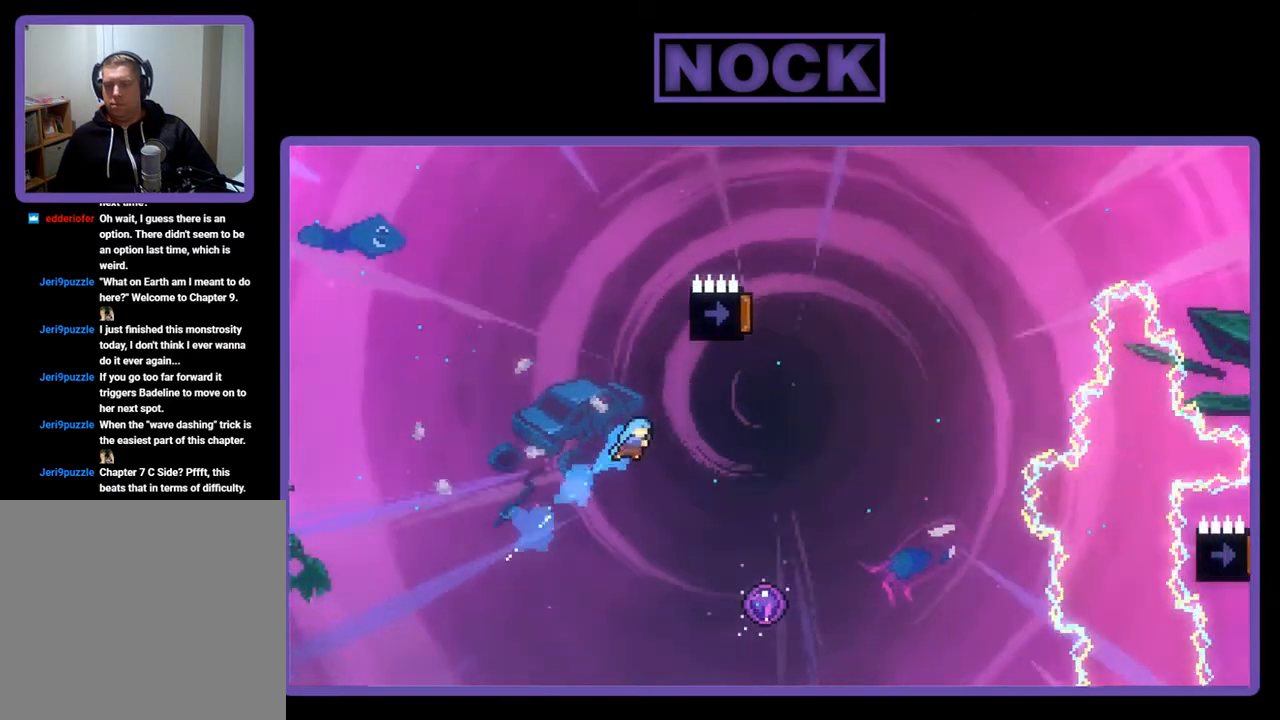
{"buttons": ["R2"], "left_stick": "center", "events": [[433, "DPAD_RIGHT", "up"]]}
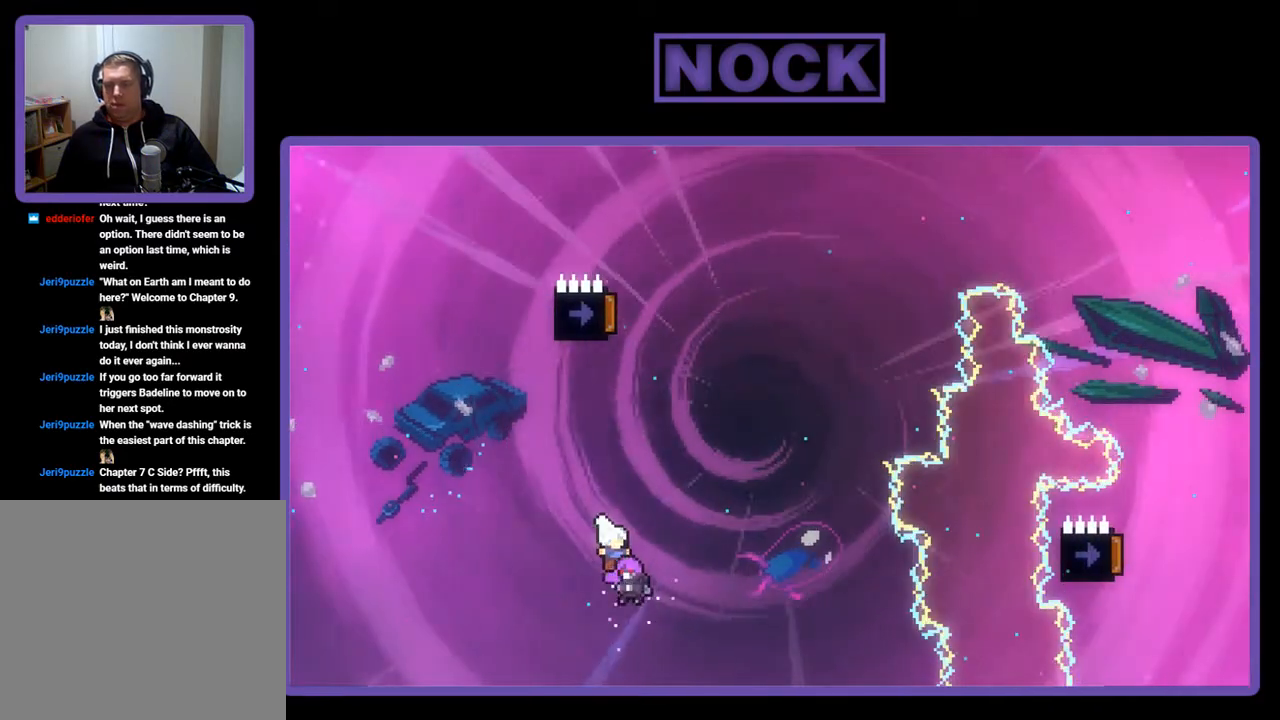
{"buttons": ["R2"], "left_stick": "center", "events": []}
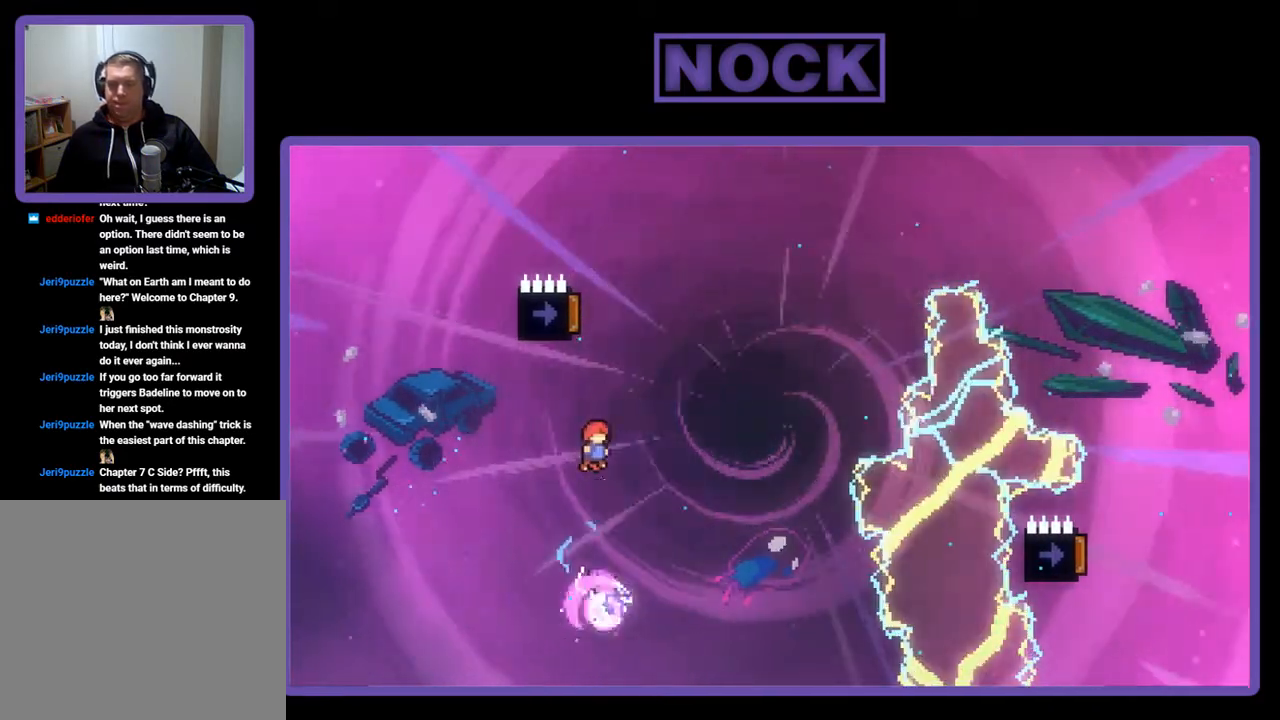
{"buttons": ["R2"], "left_stick": "center", "events": []}
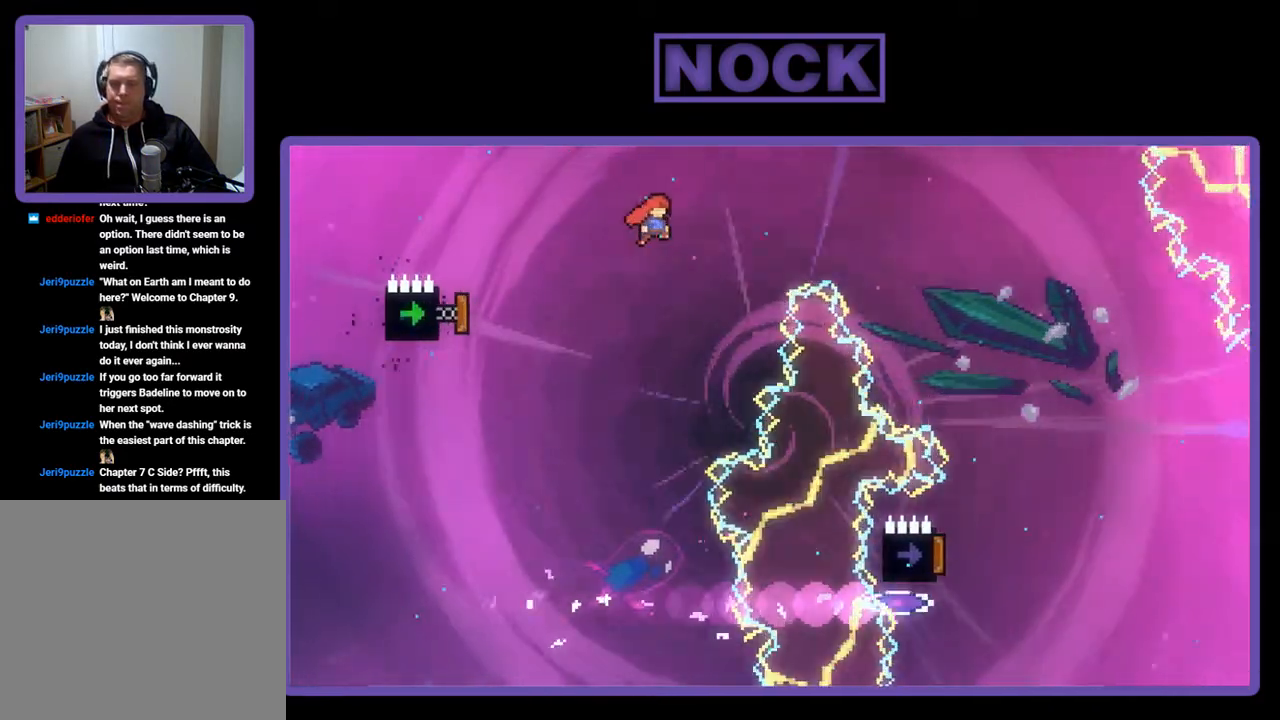
{"buttons": ["CIRCLE", "R2", "DPAD_LEFT"], "left_stick": "center", "events": [[367, "DPAD_LEFT", "down"], [400, "CIRCLE", "down"]]}
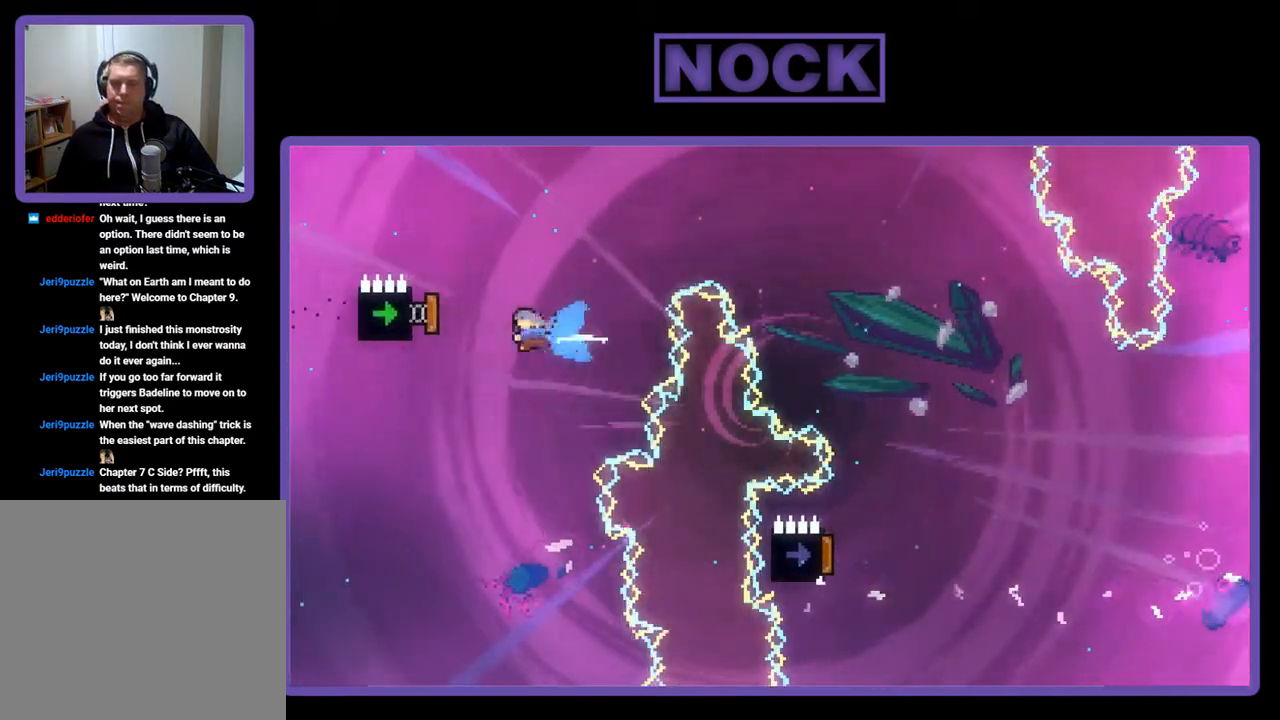
{"buttons": ["R2", "DPAD_UP", "DPAD_RIGHT"], "left_stick": "center", "events": [[133, "DPAD_LEFT", "up"], [267, "CIRCLE", "up"], [300, "DPAD_UP", "down"], [367, "DPAD_RIGHT", "down"]]}
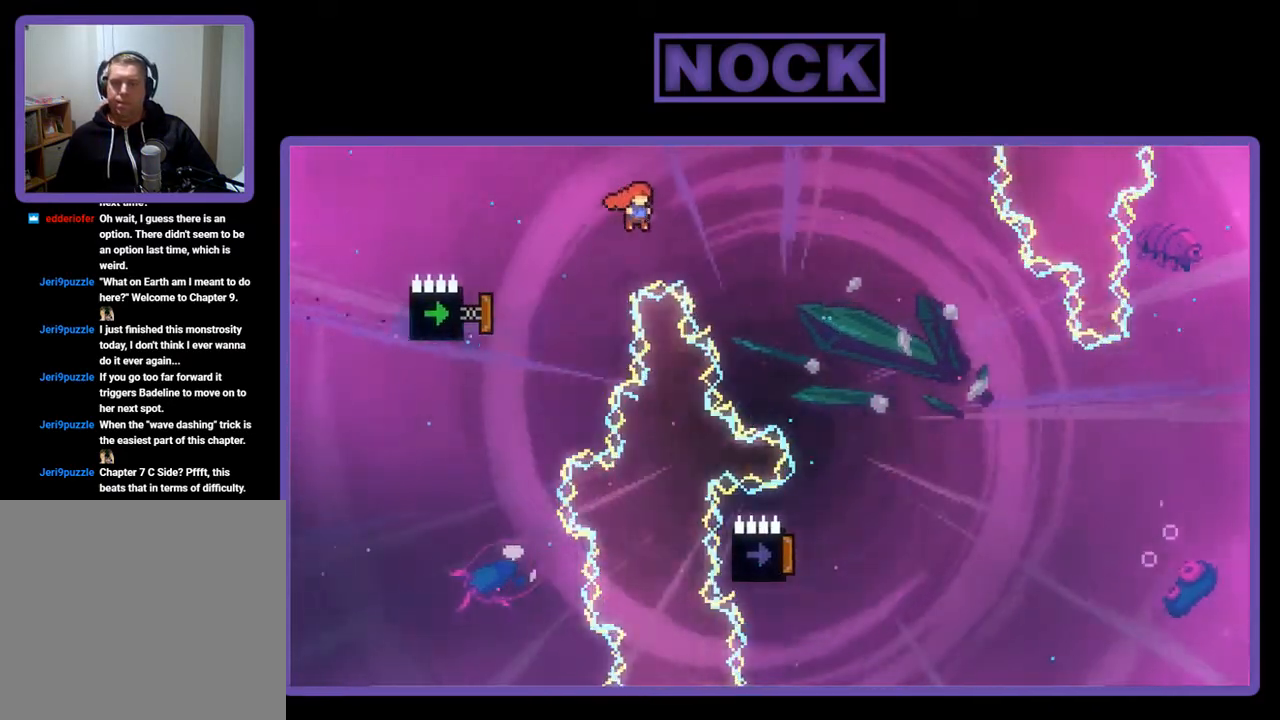
{"buttons": ["R2", "DPAD_RIGHT"], "left_stick": "center", "events": [[100, "CIRCLE", "down"], [300, "CIRCLE", "up"], [467, "DPAD_UP", "up"]]}
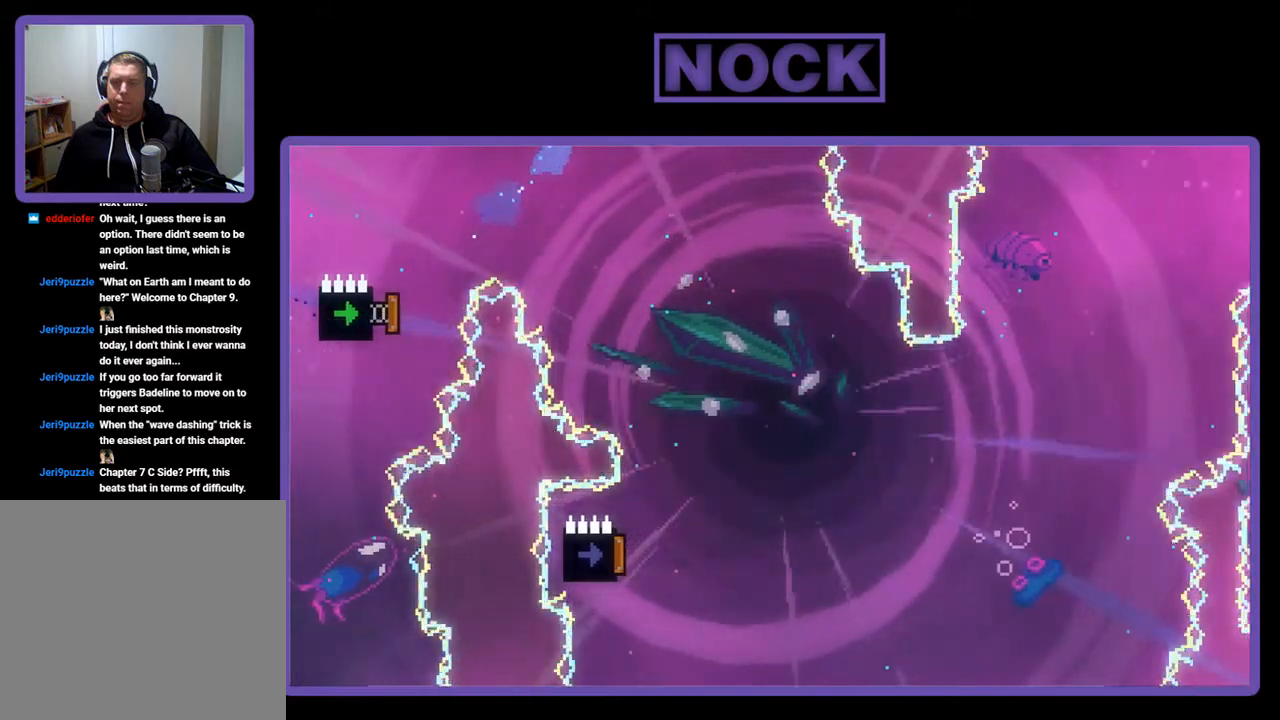
{"buttons": ["R2"], "left_stick": "center", "events": [[33, "DPAD_RIGHT", "up"], [267, "DPAD_RIGHT", "down"], [433, "DPAD_RIGHT", "up"]]}
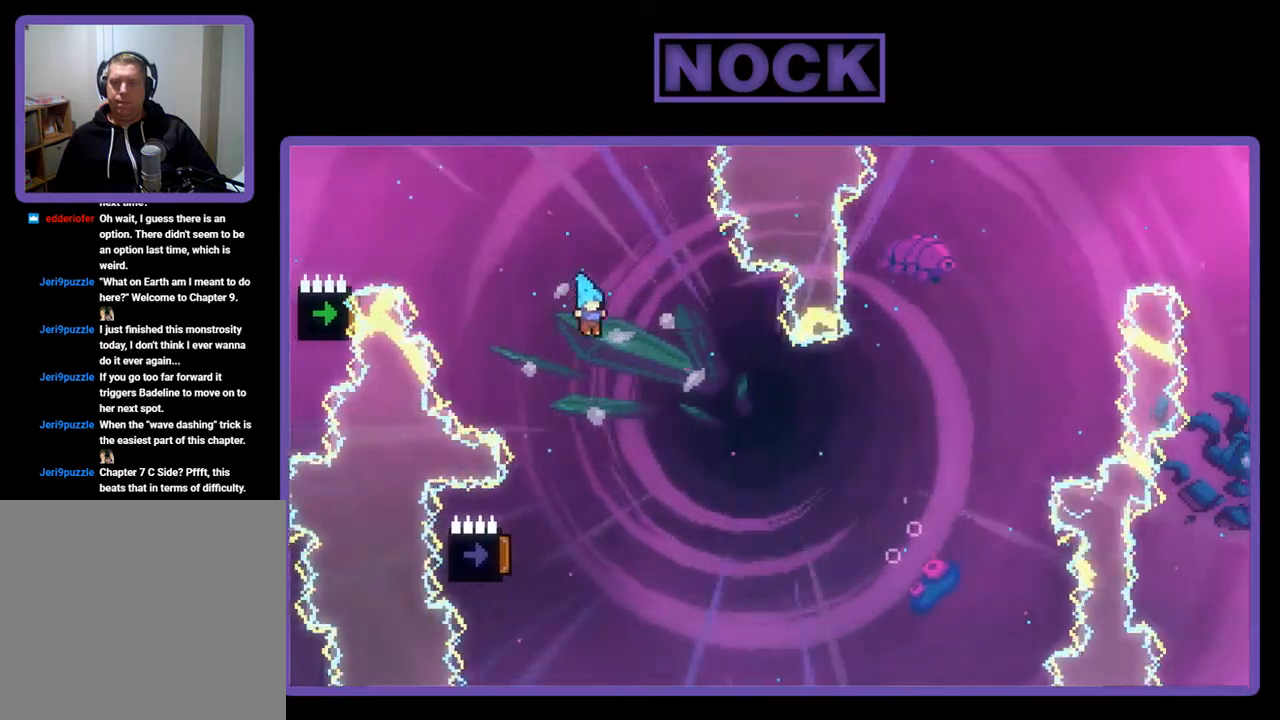
{"buttons": ["R2", "DPAD_LEFT"], "left_stick": "center", "events": [[167, "DPAD_LEFT", "down"]]}
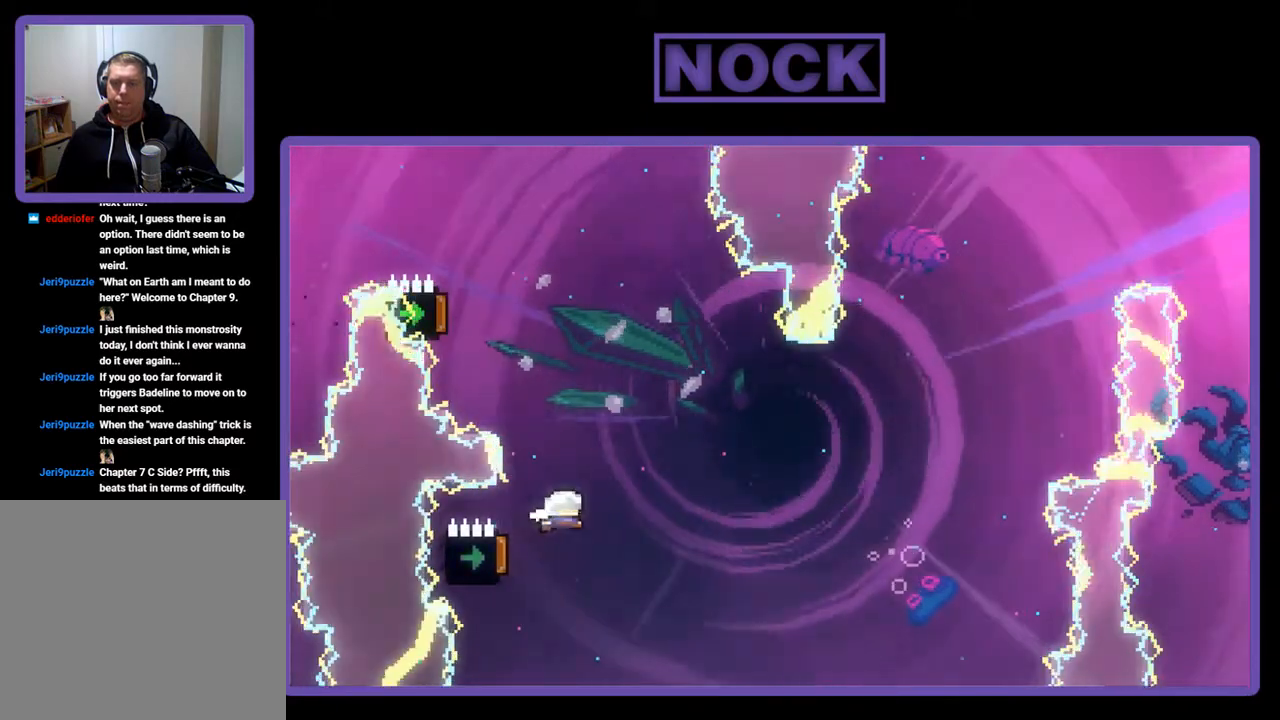
{"buttons": ["R2"], "left_stick": "center", "events": [[100, "DPAD_LEFT", "up"]]}
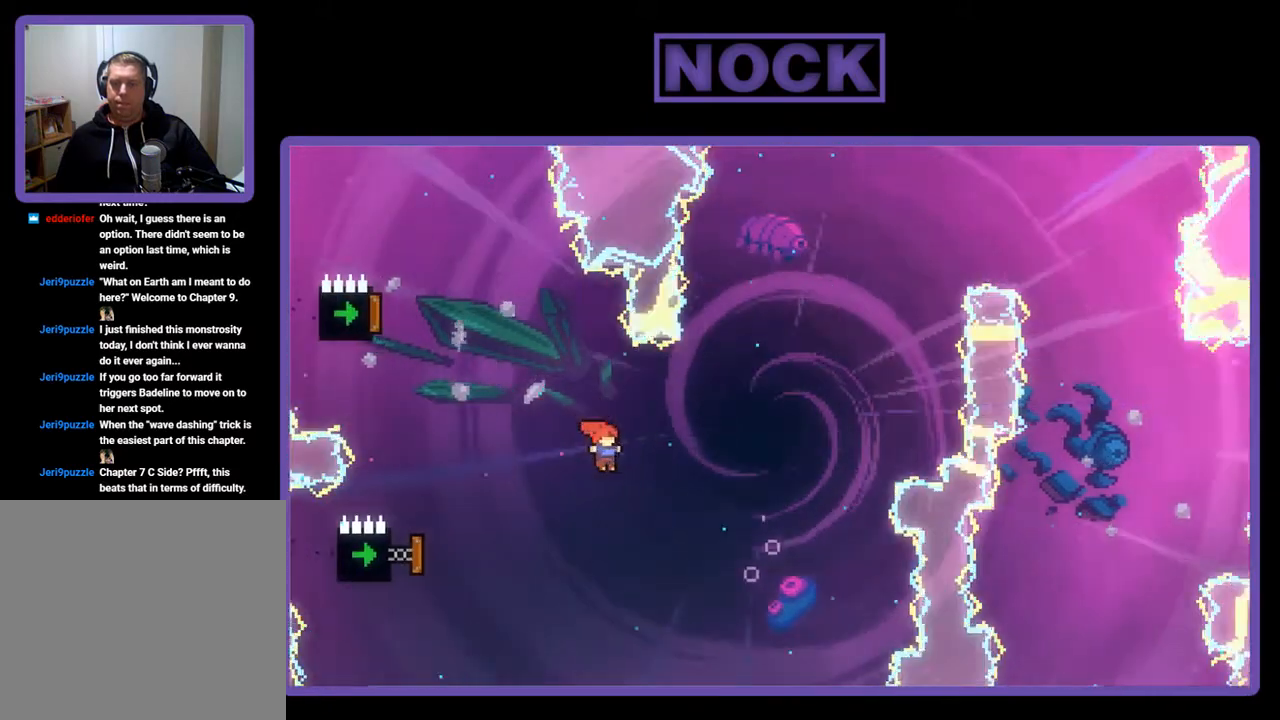
{"buttons": ["CIRCLE", "R2"], "left_stick": "center", "events": [[67, "DPAD_LEFT", "down"], [200, "CIRCLE", "down"], [467, "DPAD_LEFT", "up"]]}
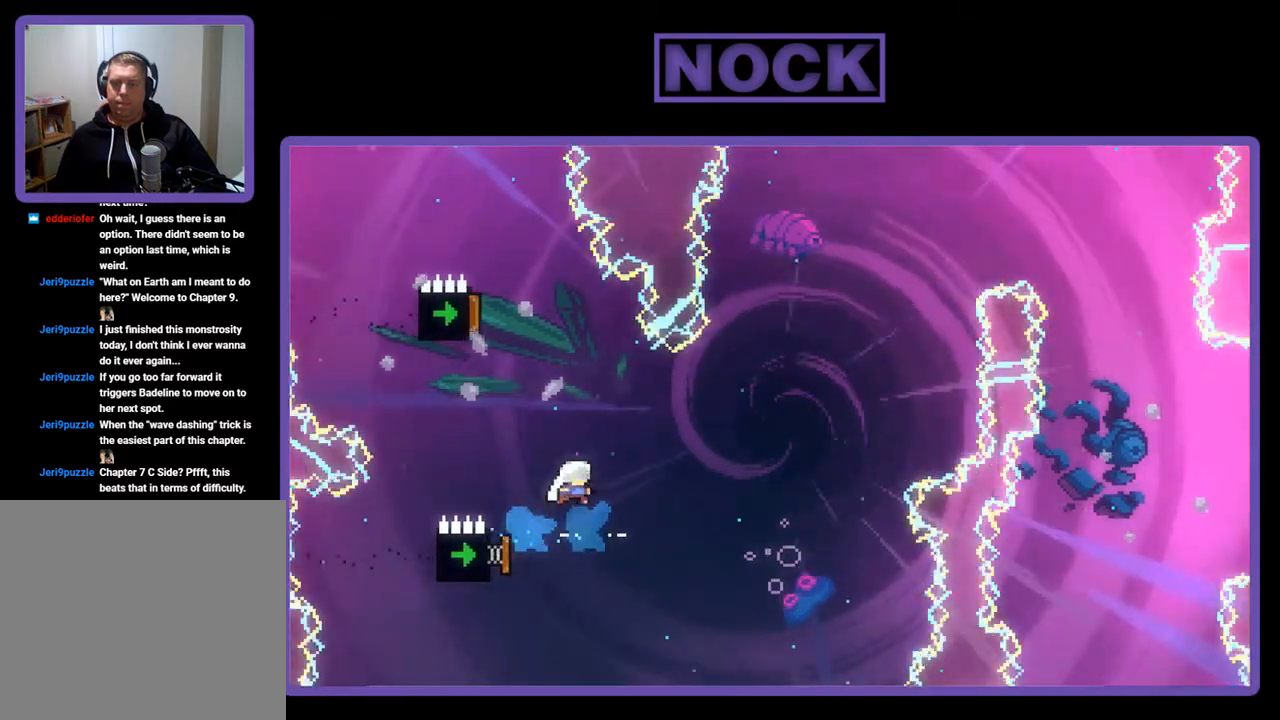
{"buttons": ["R2"], "left_stick": "center", "events": [[67, "CIRCLE", "up"]]}
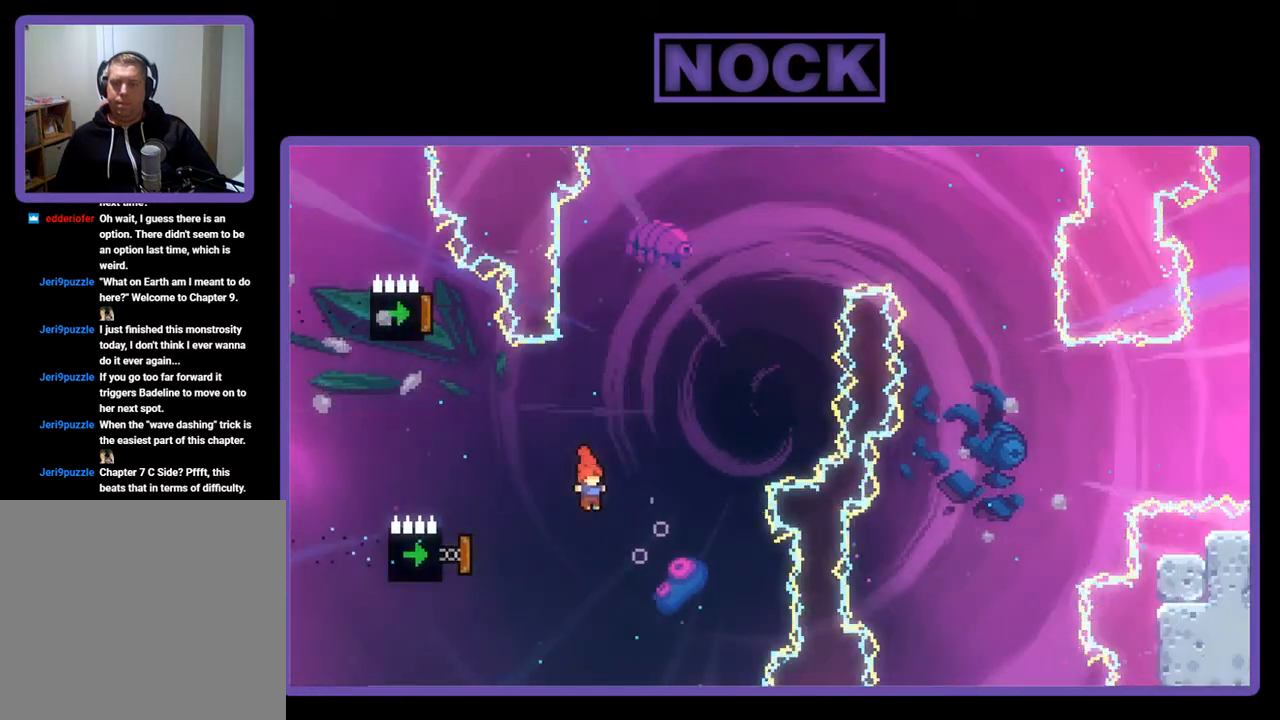
{"buttons": ["CIRCLE", "R2"], "left_stick": "center", "events": [[100, "DPAD_LEFT", "down"], [133, "CIRCLE", "down"], [367, "DPAD_LEFT", "up"]]}
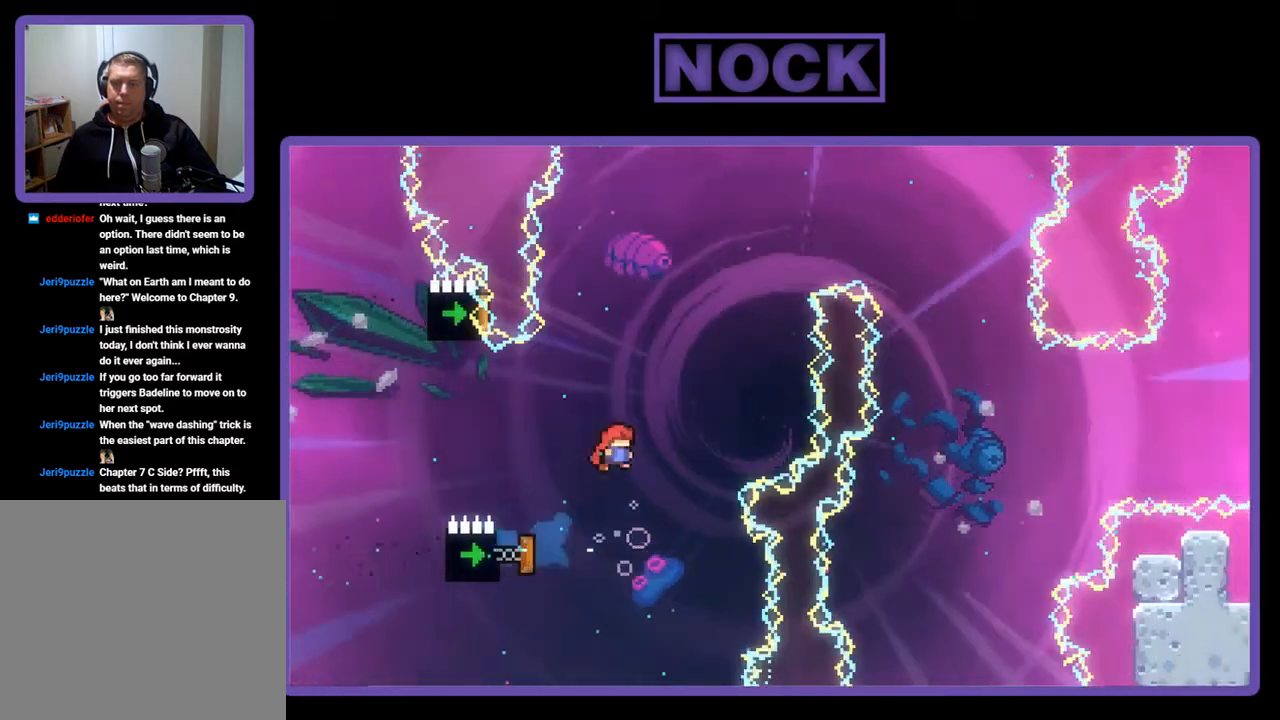
{"buttons": ["CIRCLE", "R2", "DPAD_UP", "DPAD_LEFT"], "left_stick": "center", "events": [[33, "CIRCLE", "up"], [167, "DPAD_UP", "down"], [233, "CIRCLE", "down"], [400, "DPAD_LEFT", "down"]]}